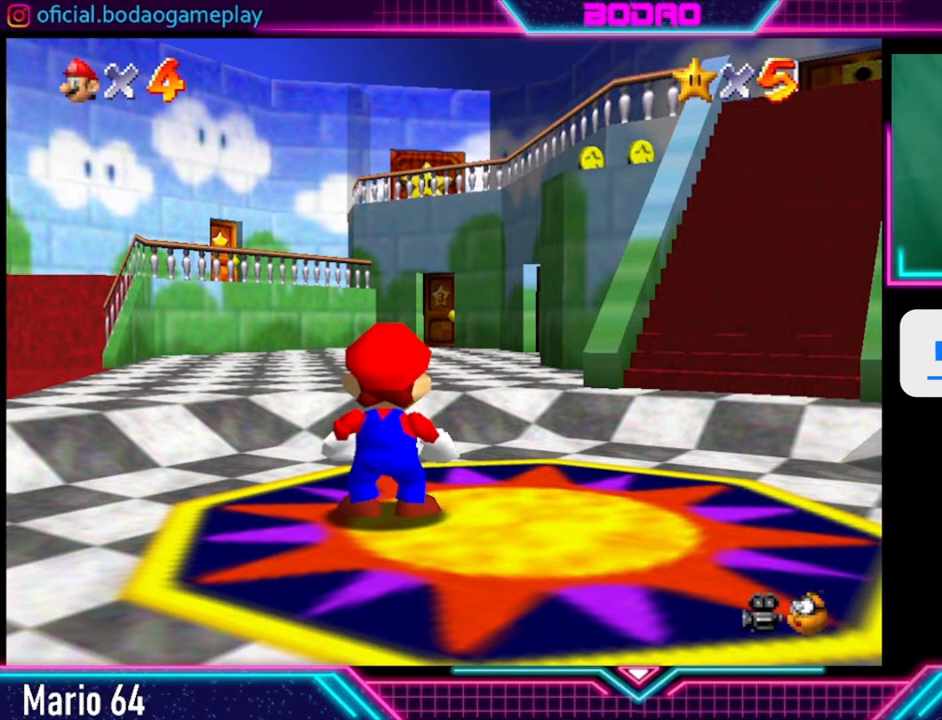
Gameplay with a controller (Xbox layout); each line is a JSON object with the inputs held at the frame after it. "events" lists button and stick changes between this image and that frame as [ms after this image, input, new state], when the widget could be followed in between. Not read: R3.
{"buttons": [], "left_stick": "up", "right_stick": "center", "events": [[520, "left_stick", "up"]]}
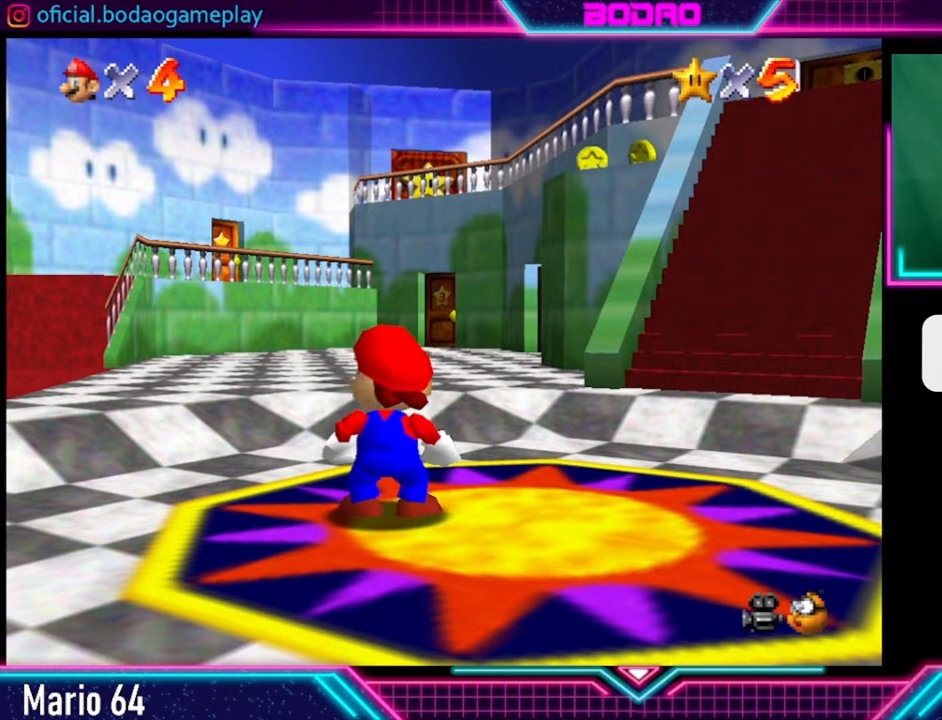
{"buttons": [], "left_stick": "up", "right_stick": "center", "events": []}
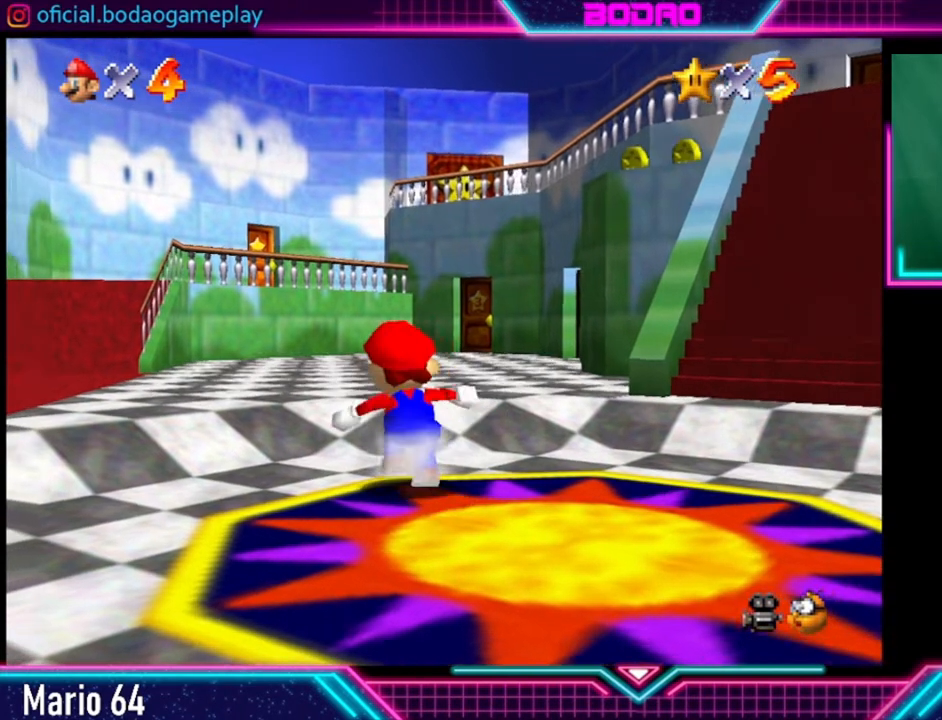
{"buttons": [], "left_stick": "up", "right_stick": "center", "events": []}
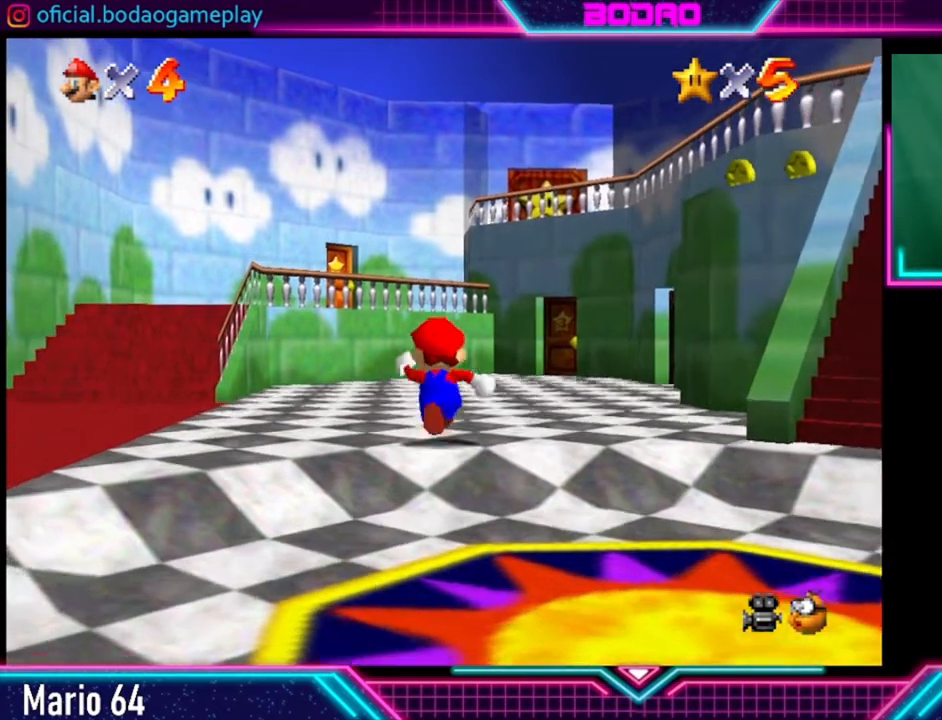
{"buttons": [], "left_stick": "up", "right_stick": "center", "events": []}
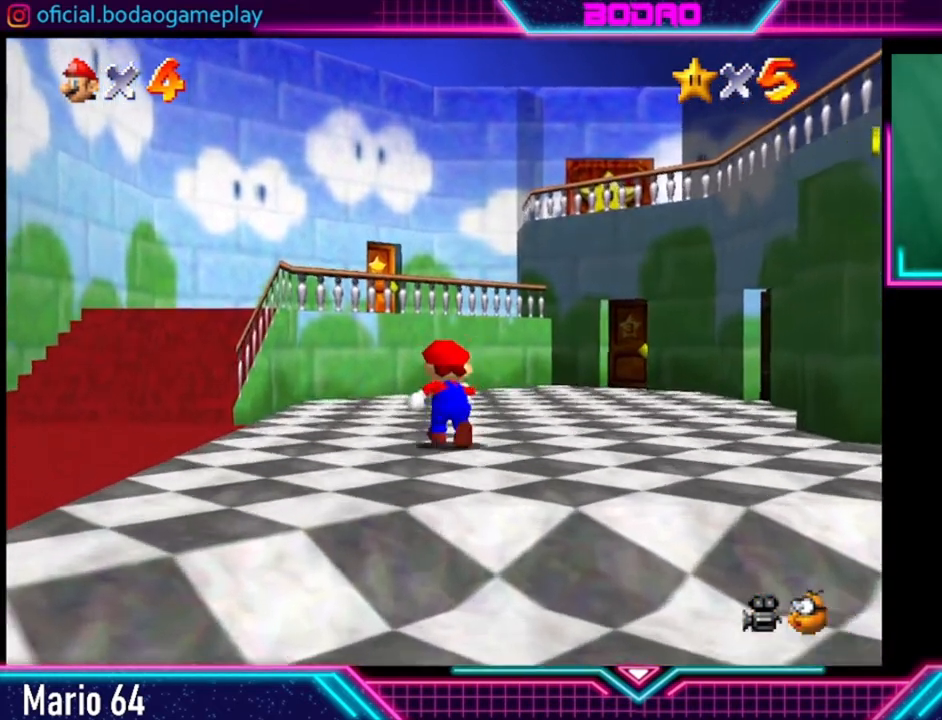
{"buttons": ["A"], "left_stick": "up", "right_stick": "center", "events": [[280, "A", "down"]]}
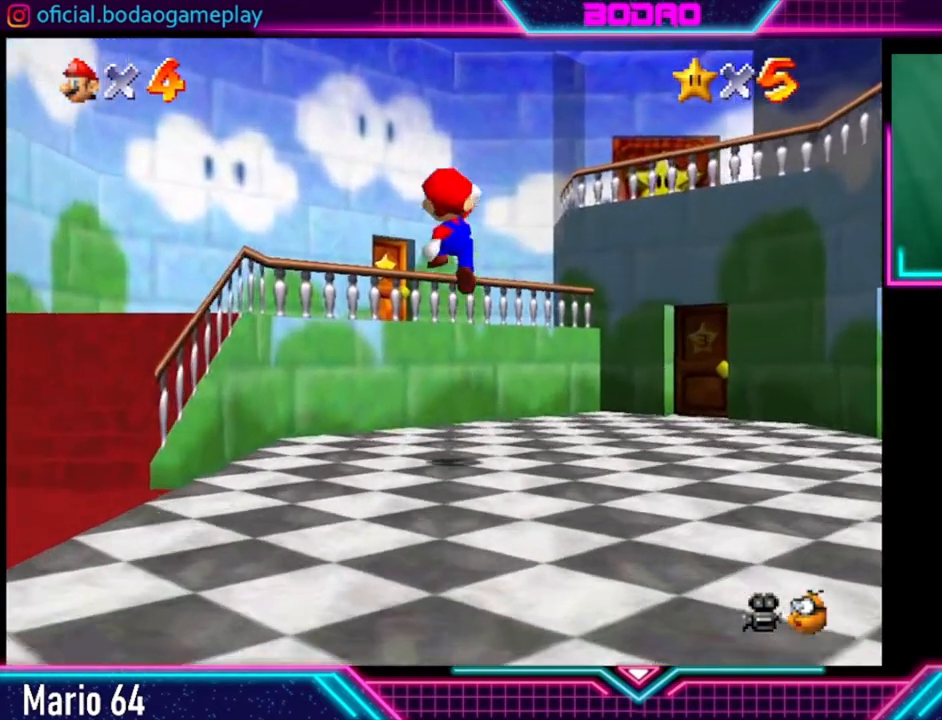
{"buttons": [], "left_stick": "center", "right_stick": "center", "events": [[360, "A", "up"], [440, "left_stick", "center"]]}
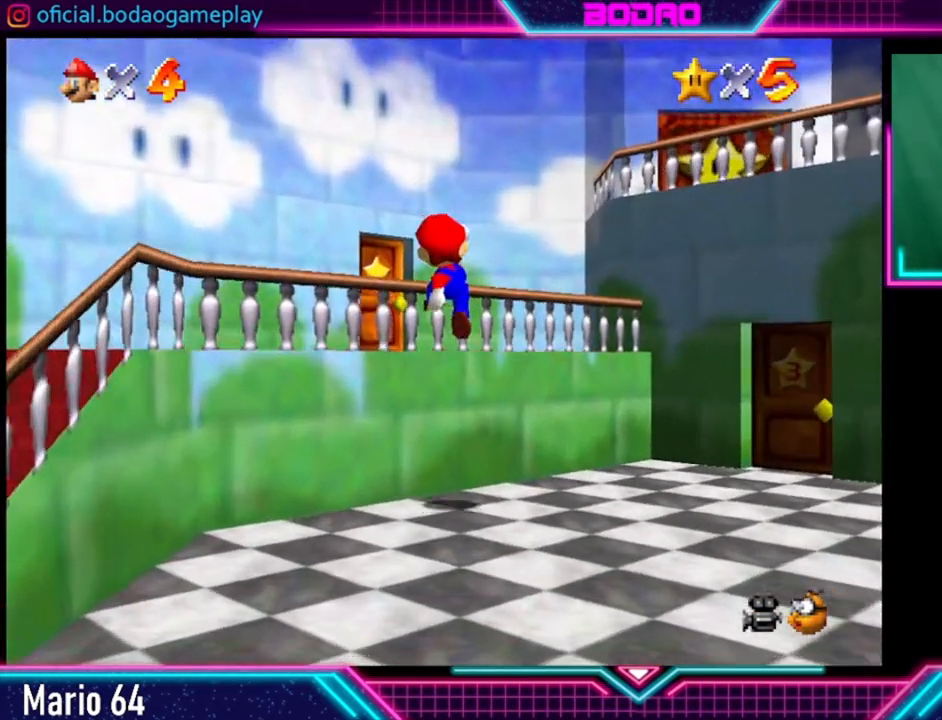
{"buttons": [], "left_stick": "center", "right_stick": "center", "events": []}
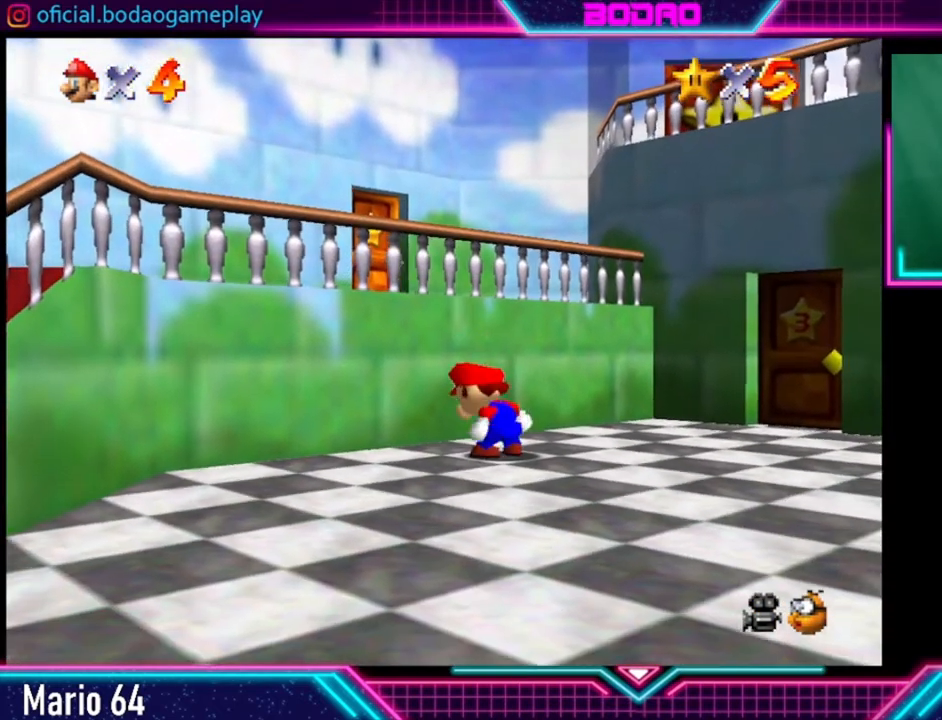
{"buttons": [], "left_stick": "left", "right_stick": "center", "events": [[440, "left_stick", "left"]]}
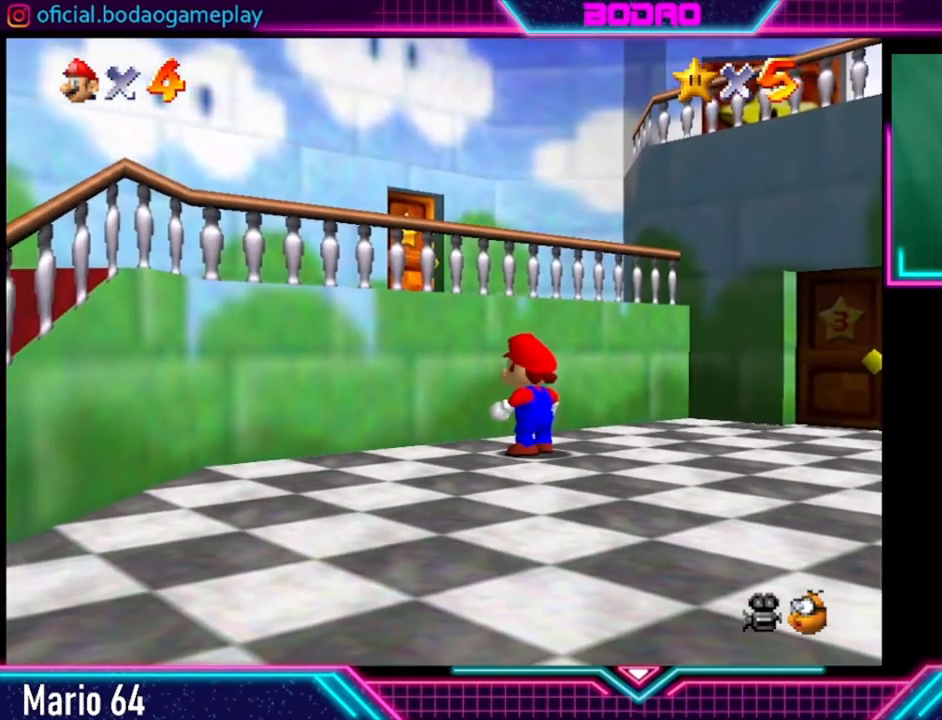
{"buttons": [], "left_stick": "right", "right_stick": "center", "events": [[280, "left_stick", "down-right"], [360, "left_stick", "right"]]}
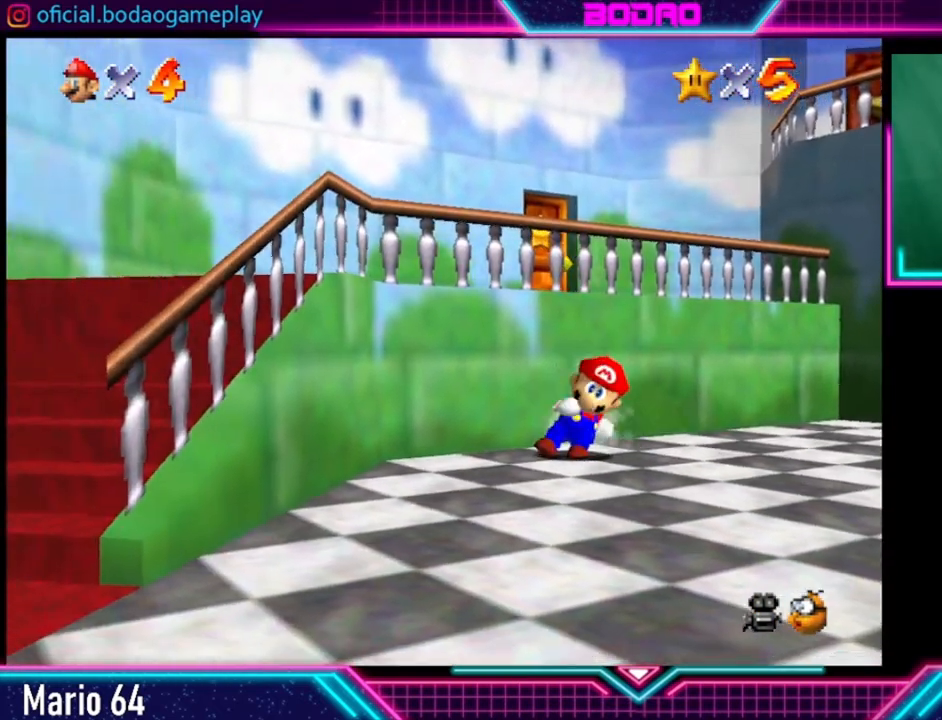
{"buttons": ["A"], "left_stick": "left", "right_stick": "center", "events": [[240, "left_stick", "up-left"], [360, "left_stick", "left"], [400, "A", "down"]]}
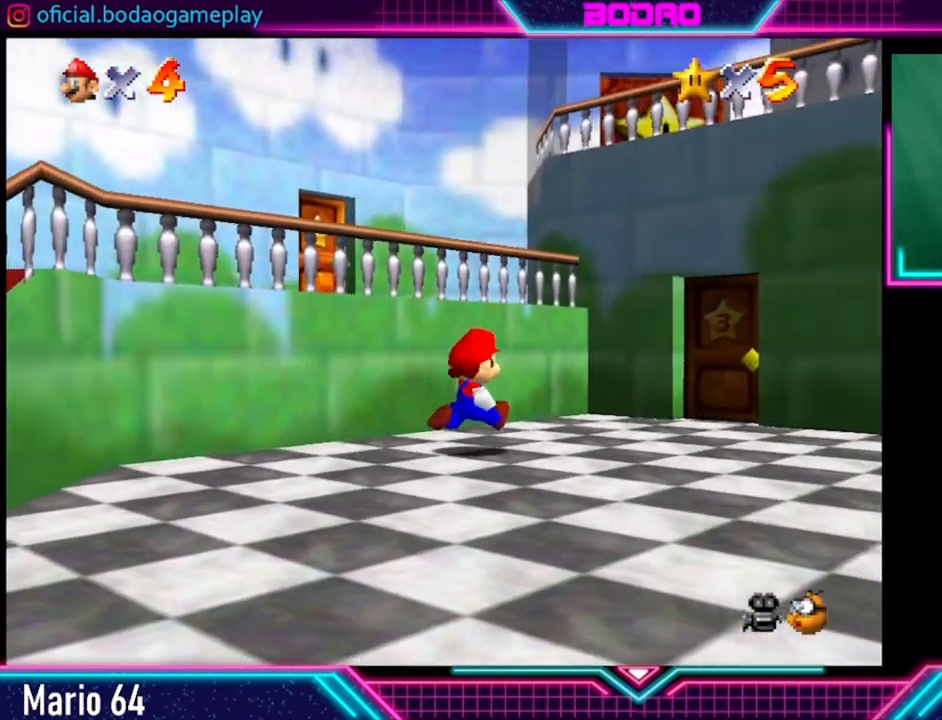
{"buttons": [], "left_stick": "left", "right_stick": "center", "events": [[320, "A", "up"]]}
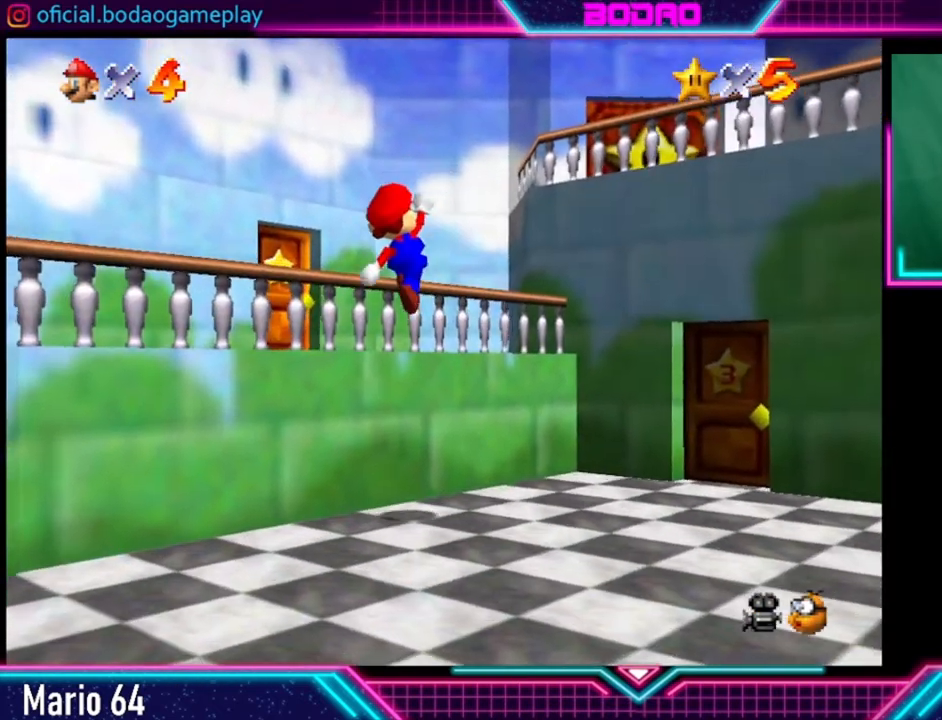
{"buttons": ["A"], "left_stick": "up-left", "right_stick": "center", "events": [[40, "left_stick", "up-left"], [360, "A", "down"]]}
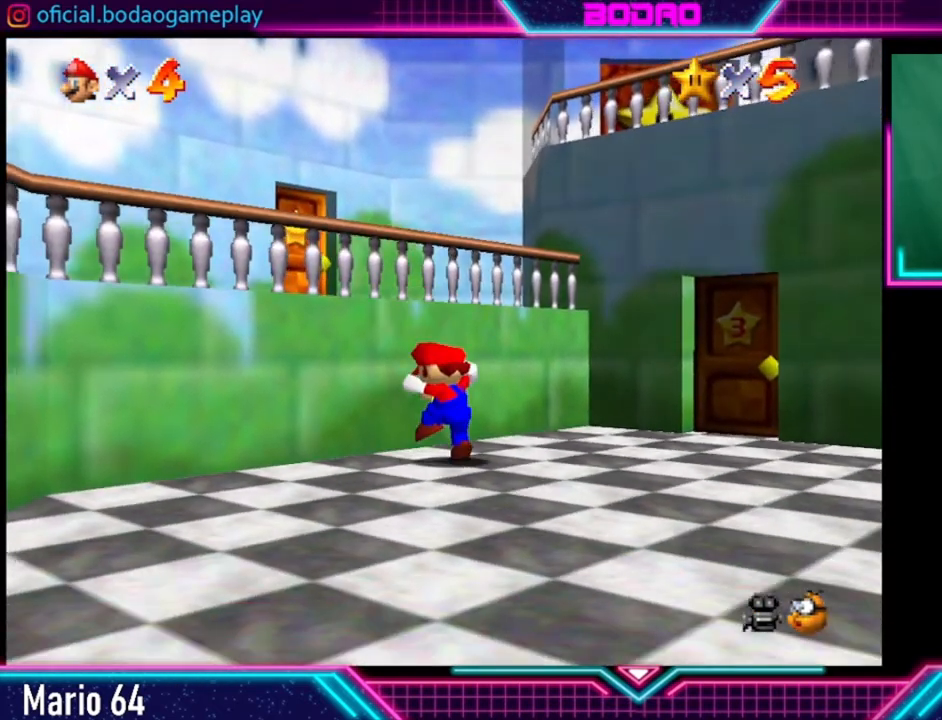
{"buttons": [], "left_stick": "down-right", "right_stick": "center", "events": [[120, "A", "up"], [160, "left_stick", "center"], [440, "left_stick", "down-right"]]}
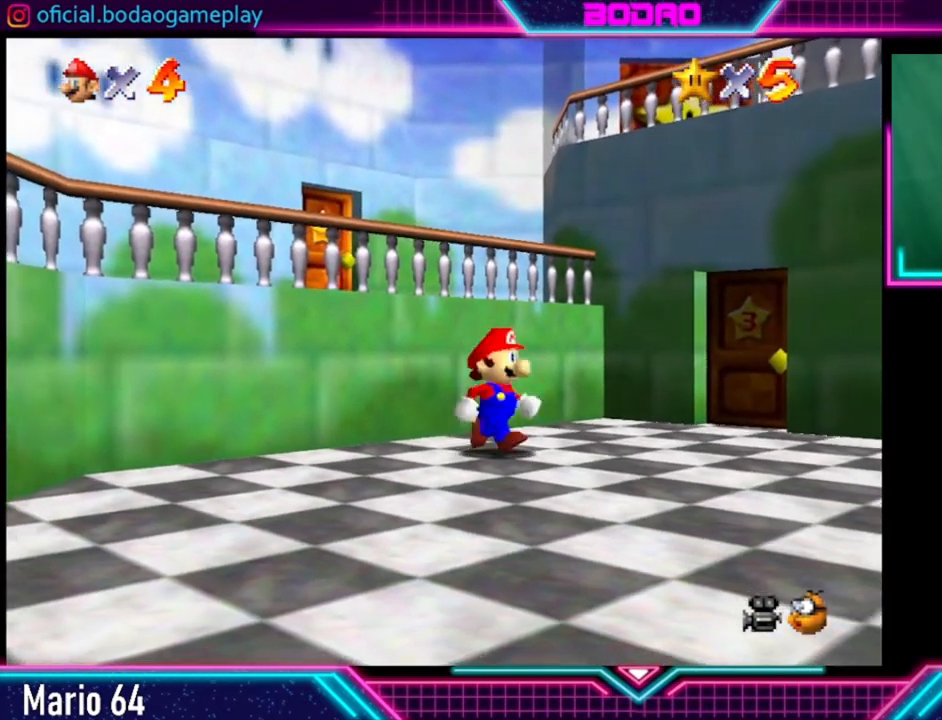
{"buttons": [], "left_stick": "left", "right_stick": "center", "events": [[360, "left_stick", "left"]]}
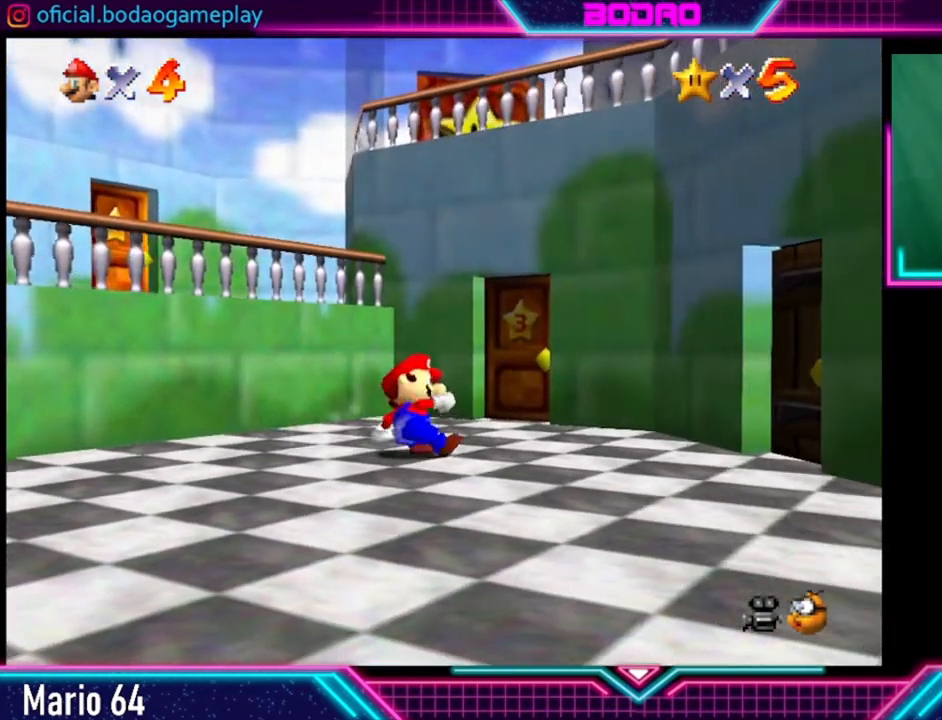
{"buttons": ["A"], "left_stick": "up-left", "right_stick": "center", "events": [[280, "A", "down"], [520, "left_stick", "up-left"]]}
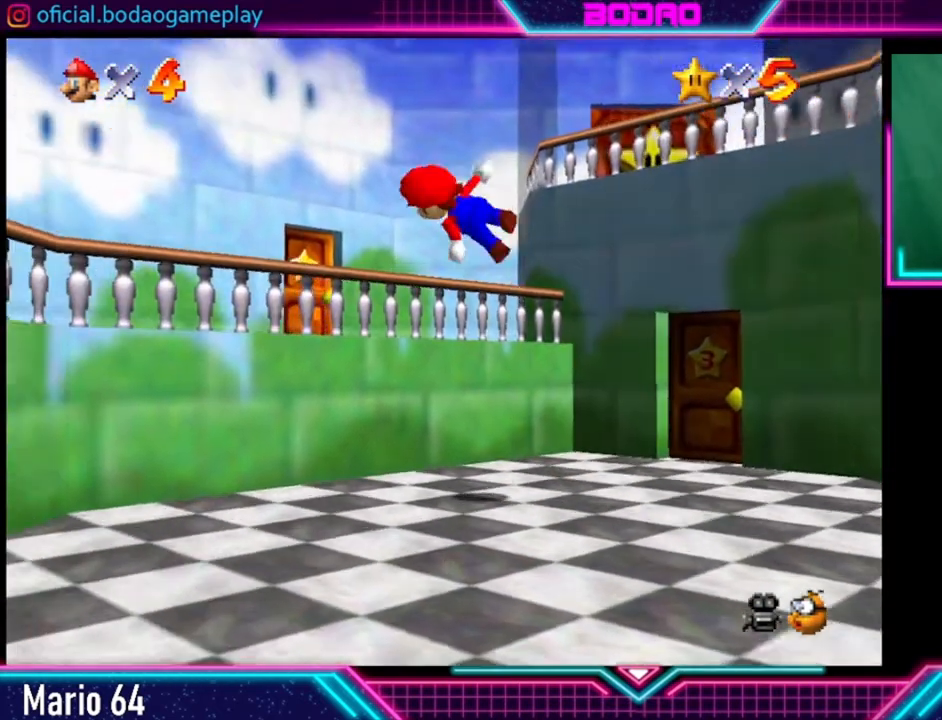
{"buttons": [], "left_stick": "center", "right_stick": "center", "events": [[80, "A", "up"], [160, "left_stick", "center"]]}
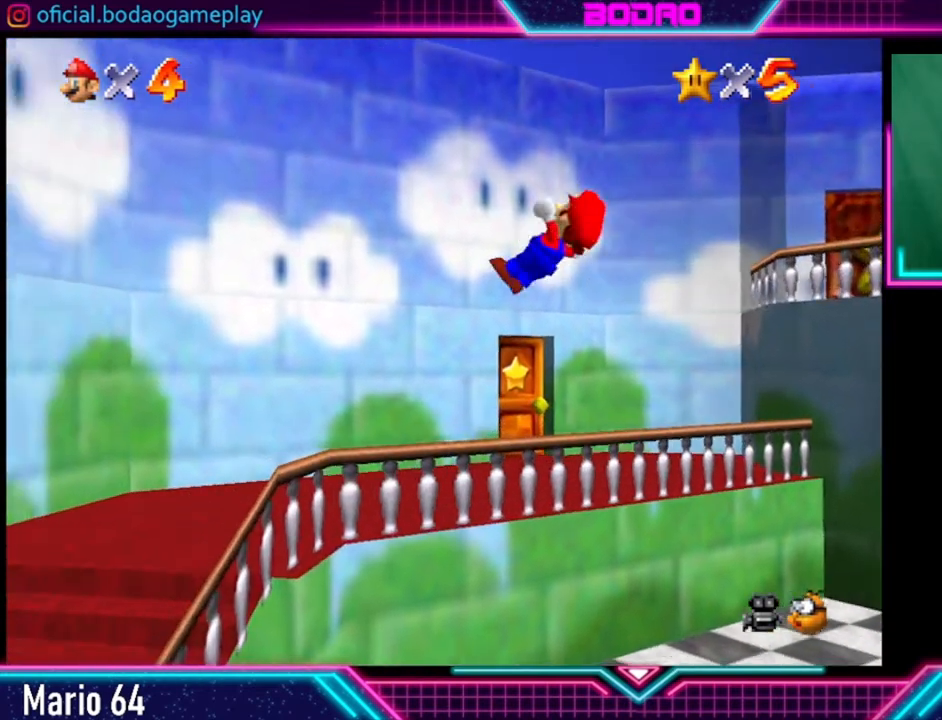
{"buttons": [], "left_stick": "up-right", "right_stick": "center", "events": [[80, "left_stick", "right"], [280, "left_stick", "up-right"]]}
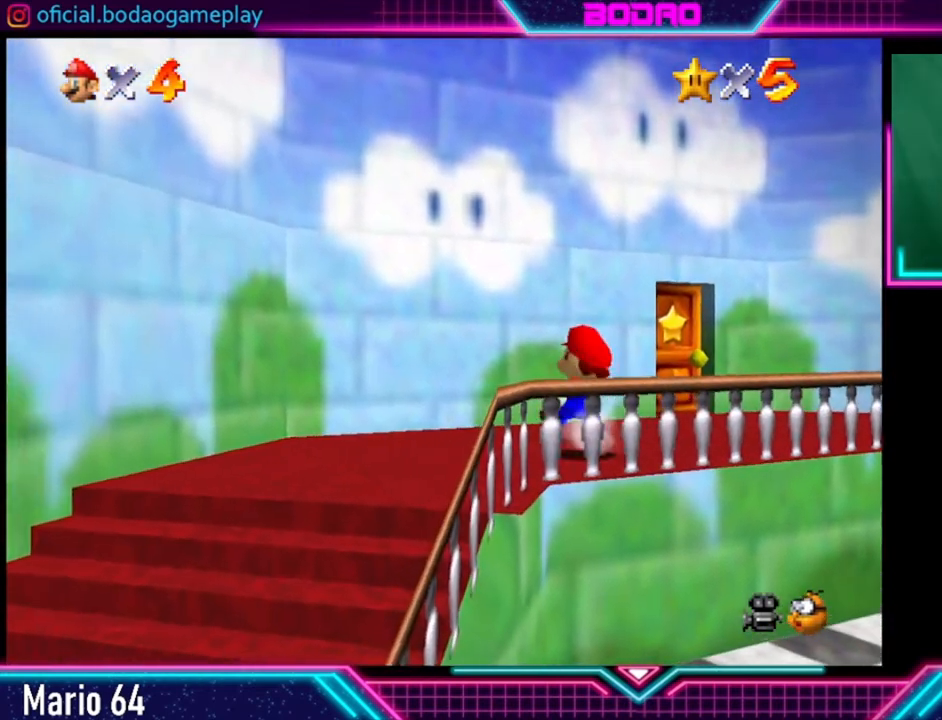
{"buttons": [], "left_stick": "up", "right_stick": "center", "events": [[400, "left_stick", "up"]]}
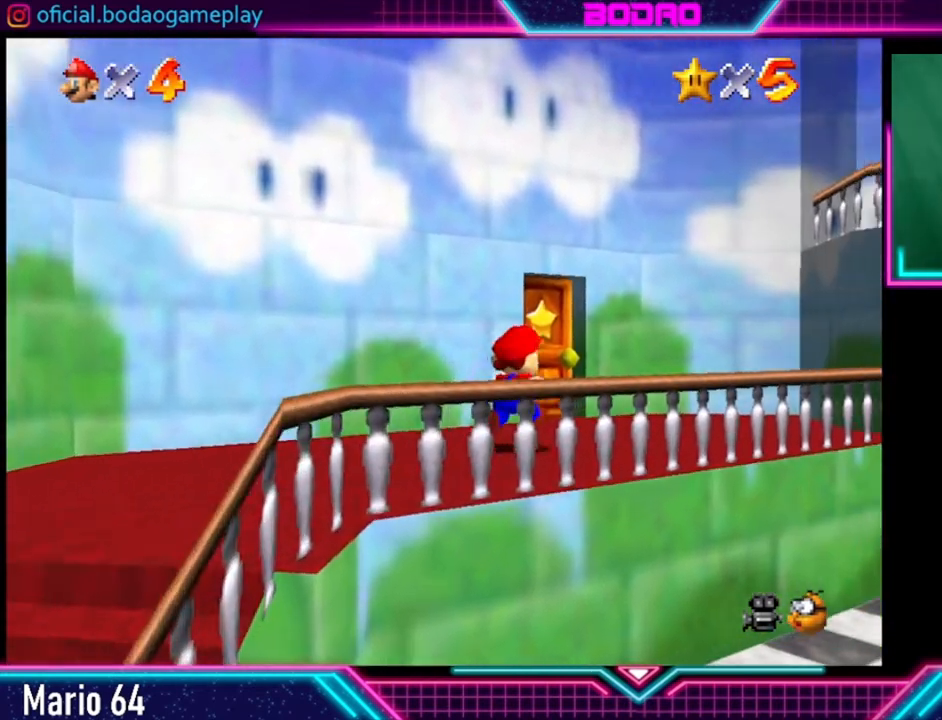
{"buttons": [], "left_stick": "up", "right_stick": "center", "events": []}
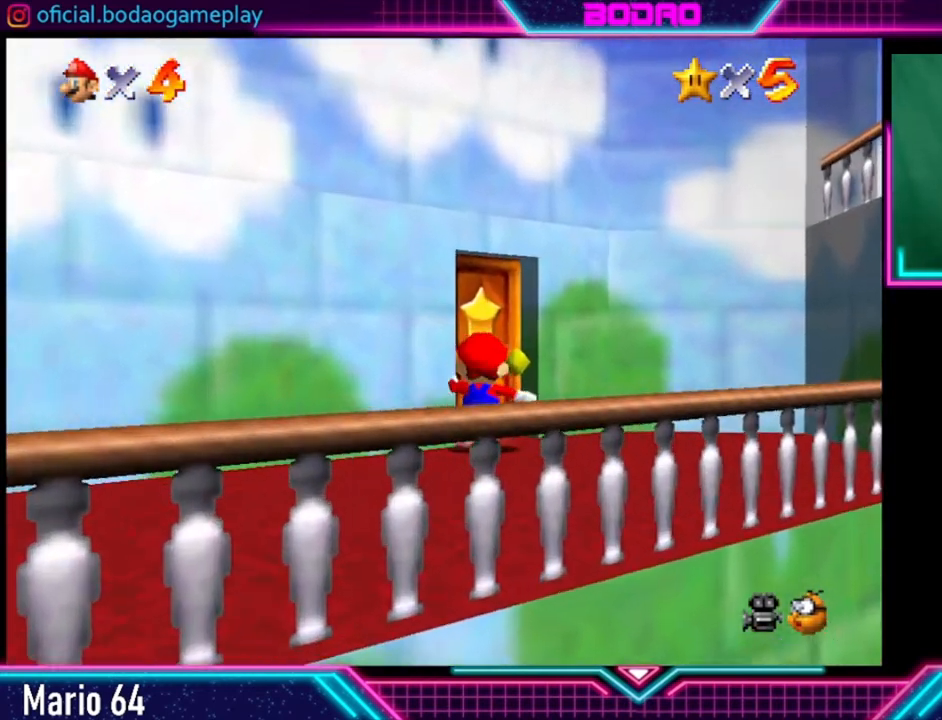
{"buttons": [], "left_stick": "center", "right_stick": "center", "events": [[480, "left_stick", "center"]]}
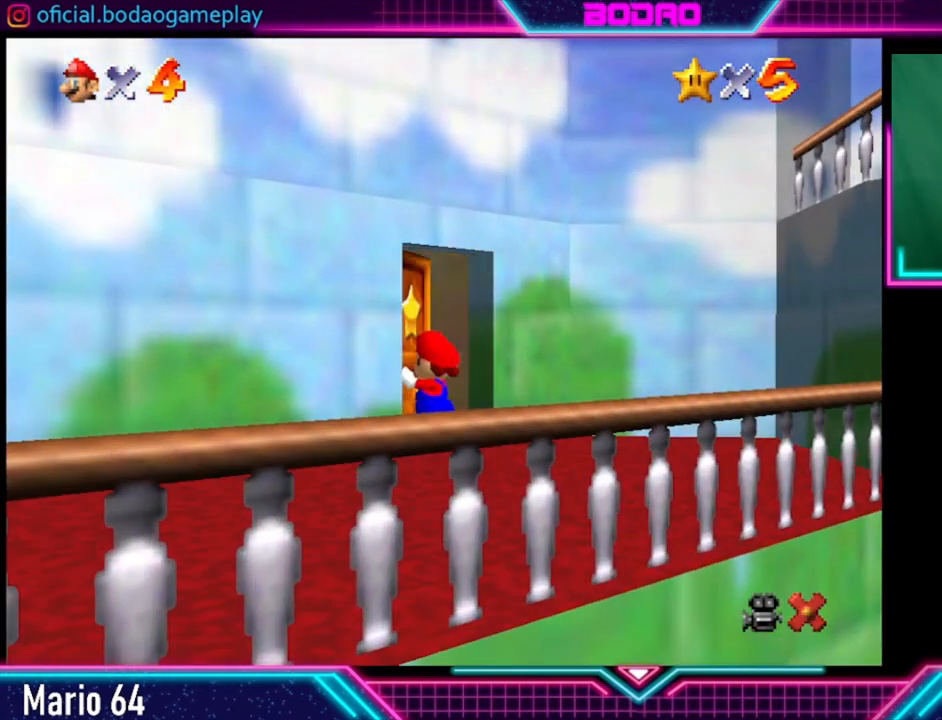
{"buttons": [], "left_stick": "up", "right_stick": "center", "events": [[360, "left_stick", "up"]]}
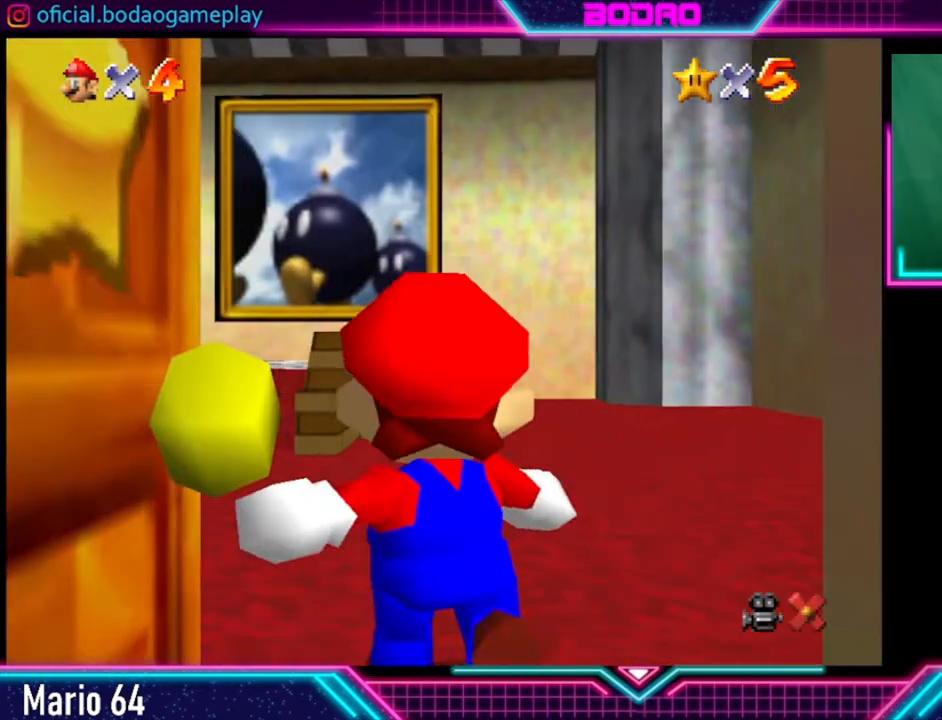
{"buttons": [], "left_stick": "up-left", "right_stick": "center", "events": [[120, "left_stick", "up-left"]]}
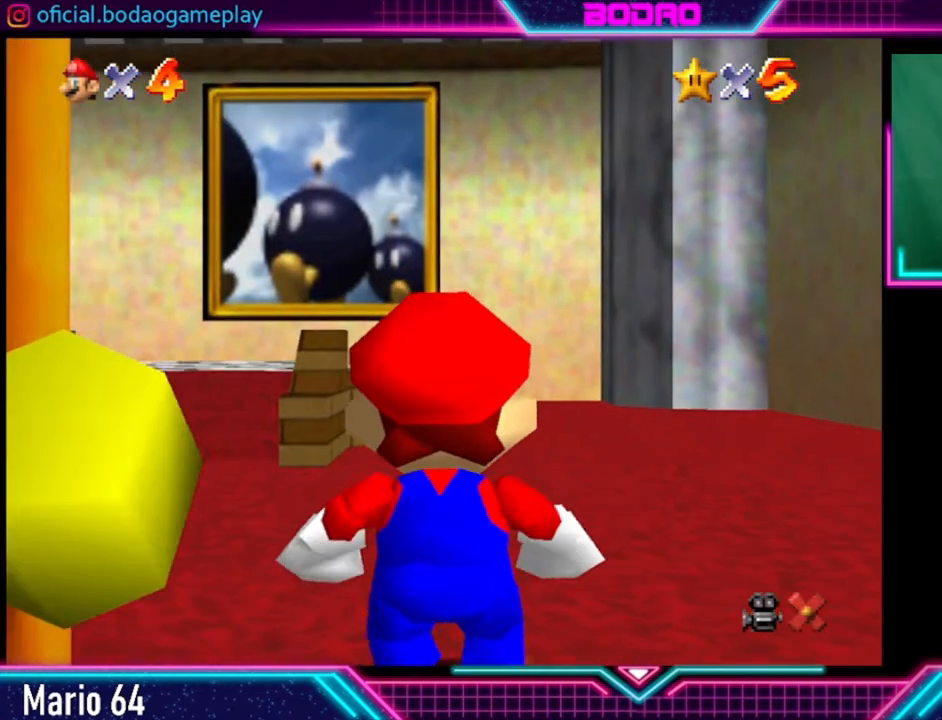
{"buttons": [], "left_stick": "up", "right_stick": "center", "events": [[200, "left_stick", "up"]]}
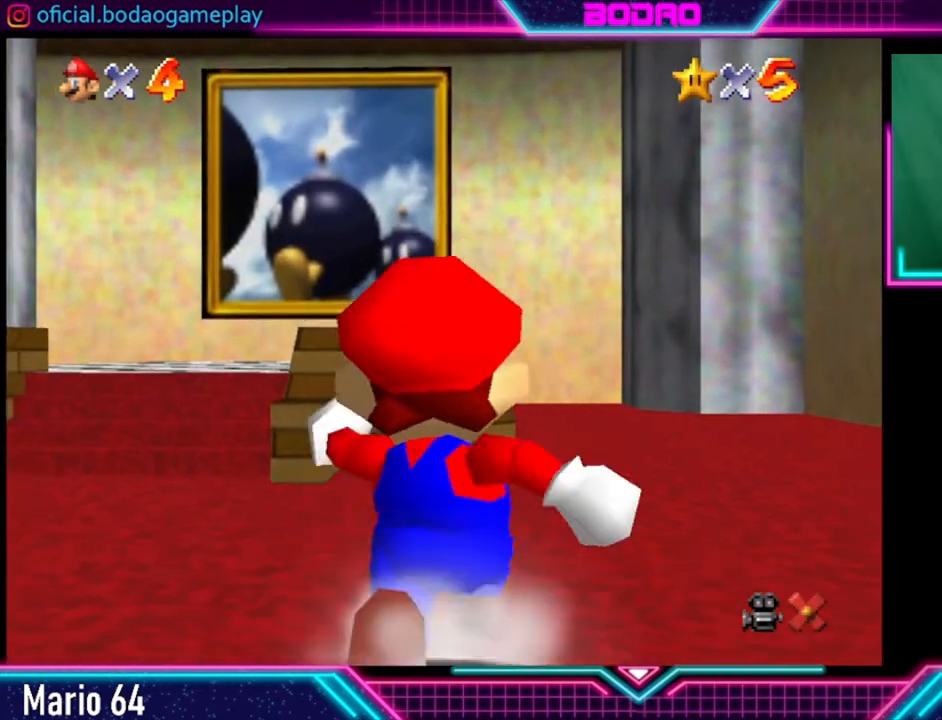
{"buttons": [], "left_stick": "up", "right_stick": "center", "events": [[320, "L2", "down"], [440, "A", "down"], [440, "L2", "up"], [480, "A", "up"]]}
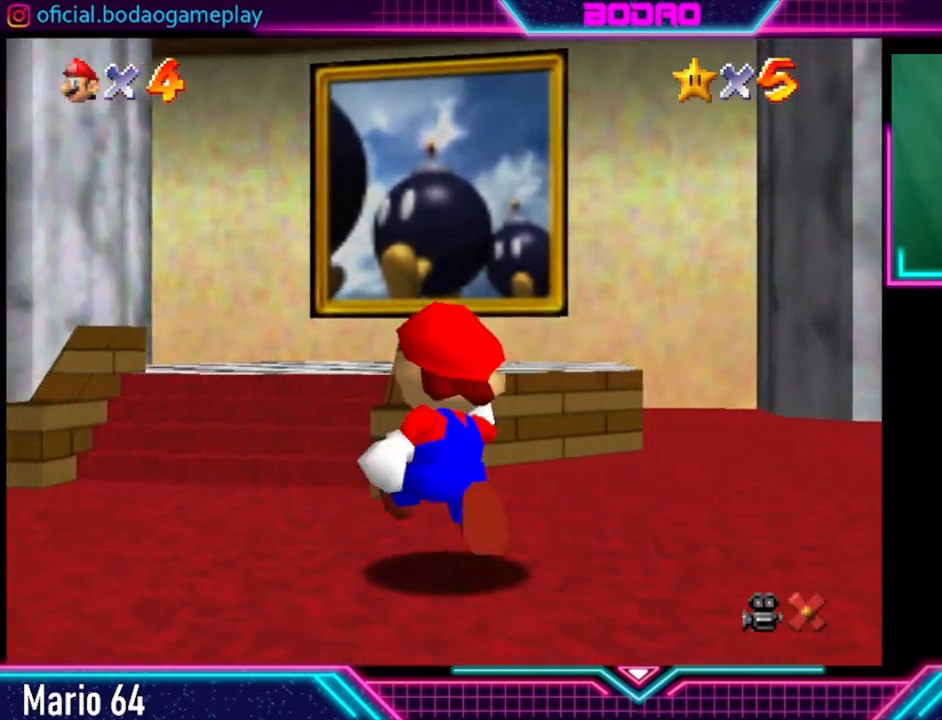
{"buttons": [], "left_stick": "up", "right_stick": "center", "events": []}
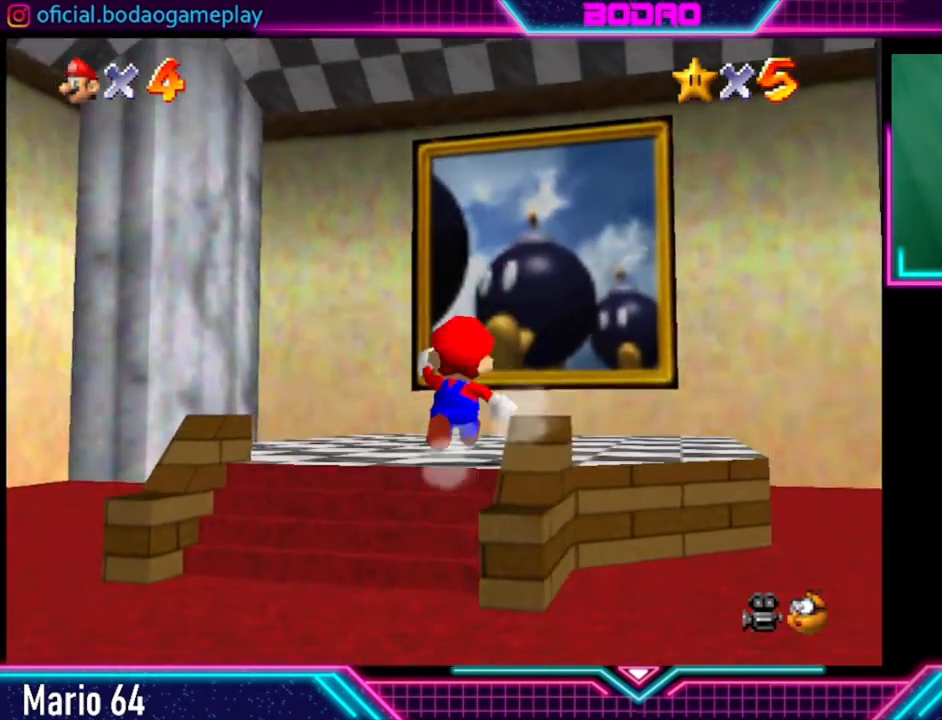
{"buttons": [], "left_stick": "up", "right_stick": "center", "events": []}
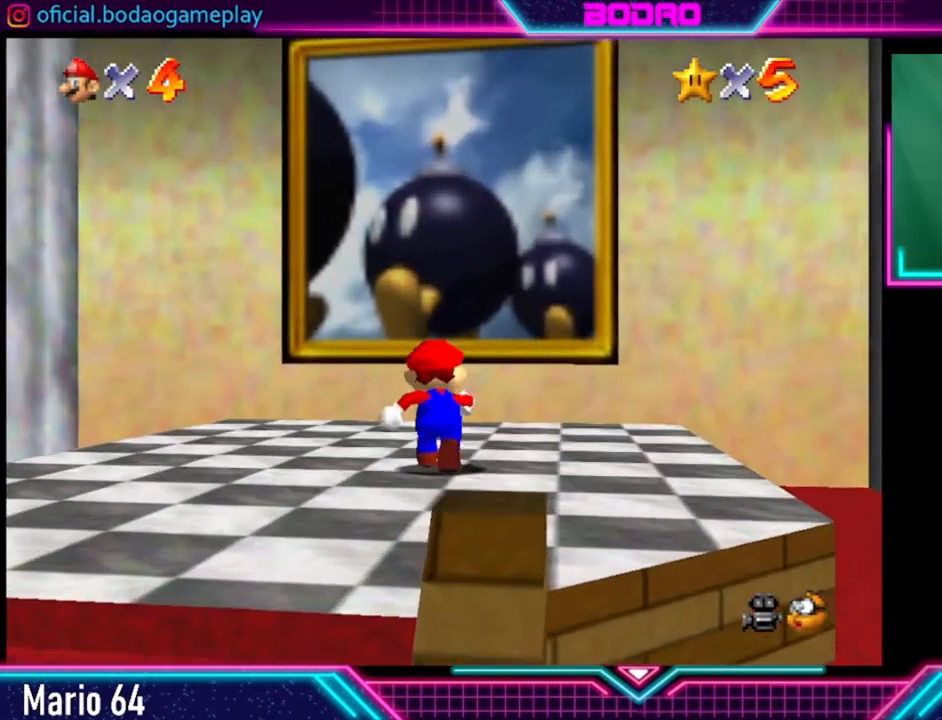
{"buttons": ["A"], "left_stick": "up", "right_stick": "center", "events": [[320, "A", "down"]]}
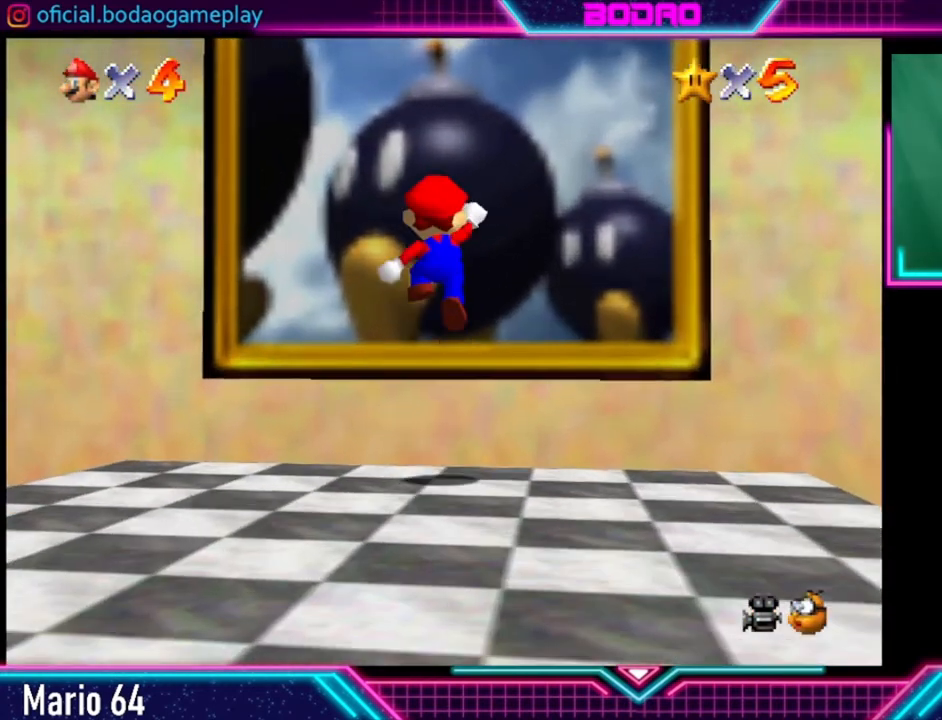
{"buttons": ["A", "X"], "left_stick": "up", "right_stick": "center", "events": [[40, "X", "down"]]}
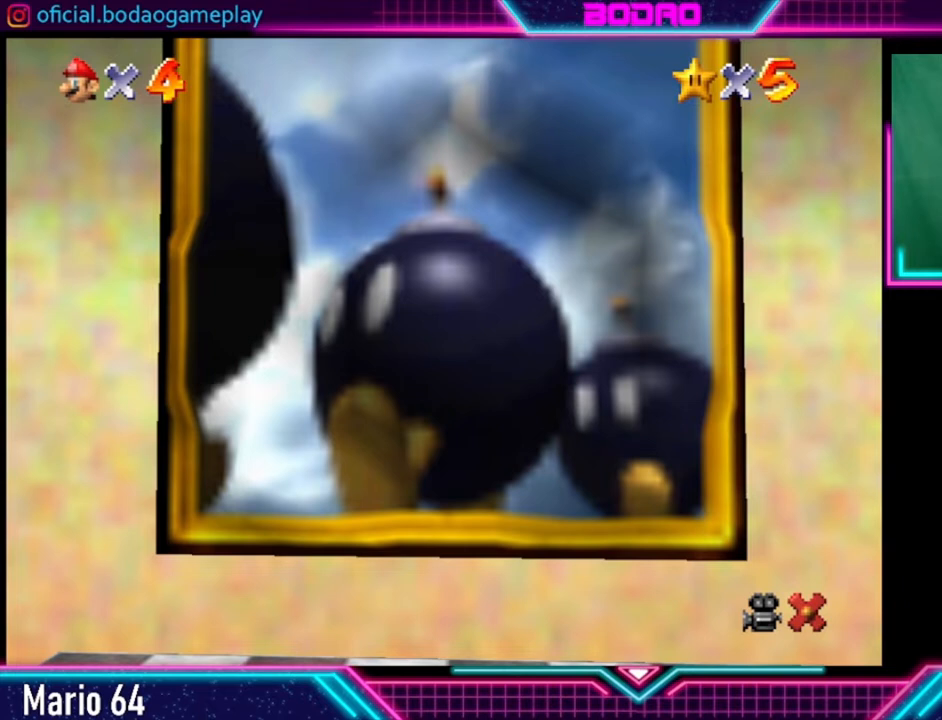
{"buttons": [], "left_stick": "center", "right_stick": "center", "events": [[40, "A", "up"], [40, "X", "up"], [120, "left_stick", "center"]]}